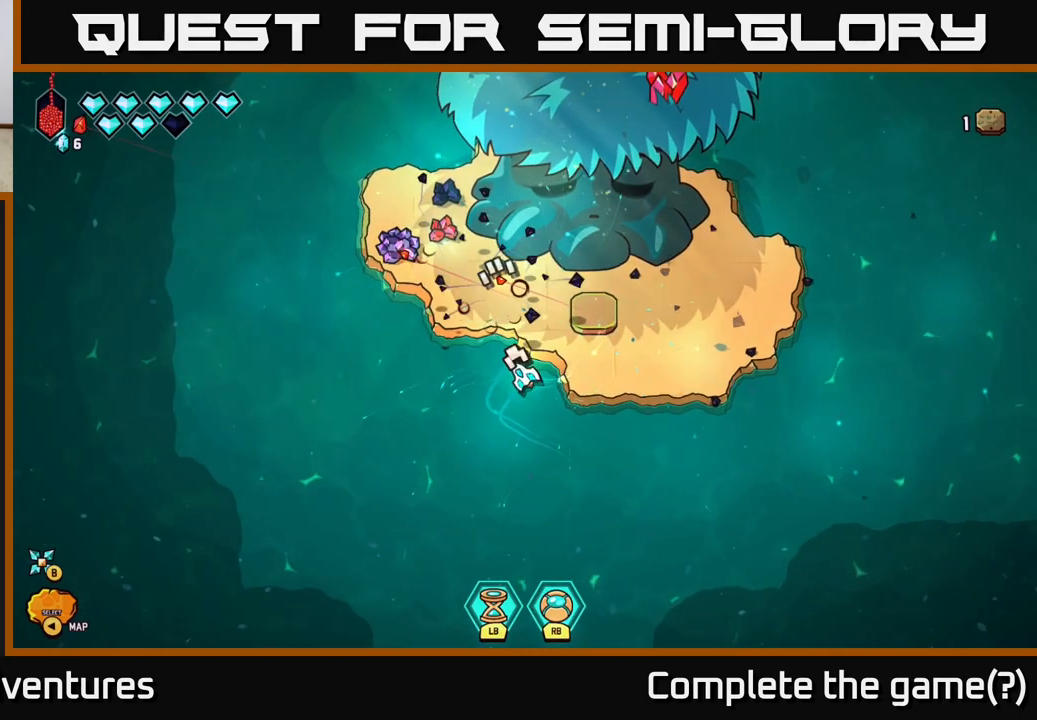
Gameplay with a controller (Xbox layout); each line is a JSON object with the inputs held at the frame after it. "events" lists button and stick changes between this image and that frame as [ms after this image, input, new state], when the widget could be followed in between.
{"buttons": [], "left_stick": "up", "right_stick": "up", "events": [[167, "left_stick", "up-left"], [333, "right_stick", "up"], [417, "left_stick", "up"]]}
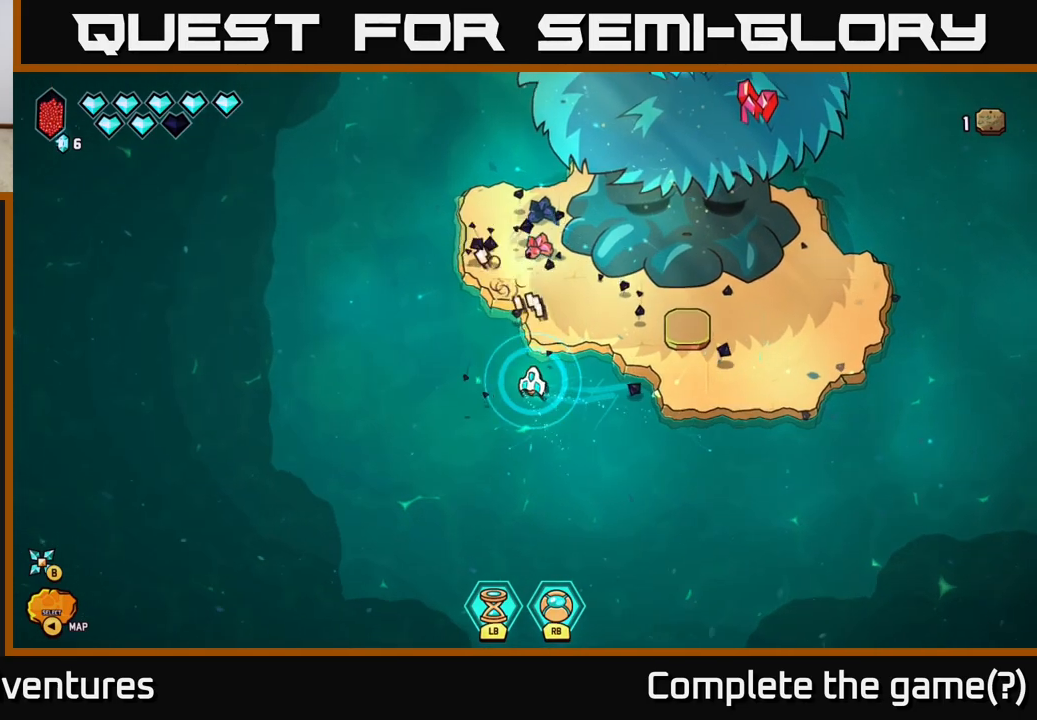
{"buttons": [], "left_stick": "up", "right_stick": "up-right", "events": [[133, "left_stick", "center"], [250, "right_stick", "up-right"], [333, "left_stick", "up"]]}
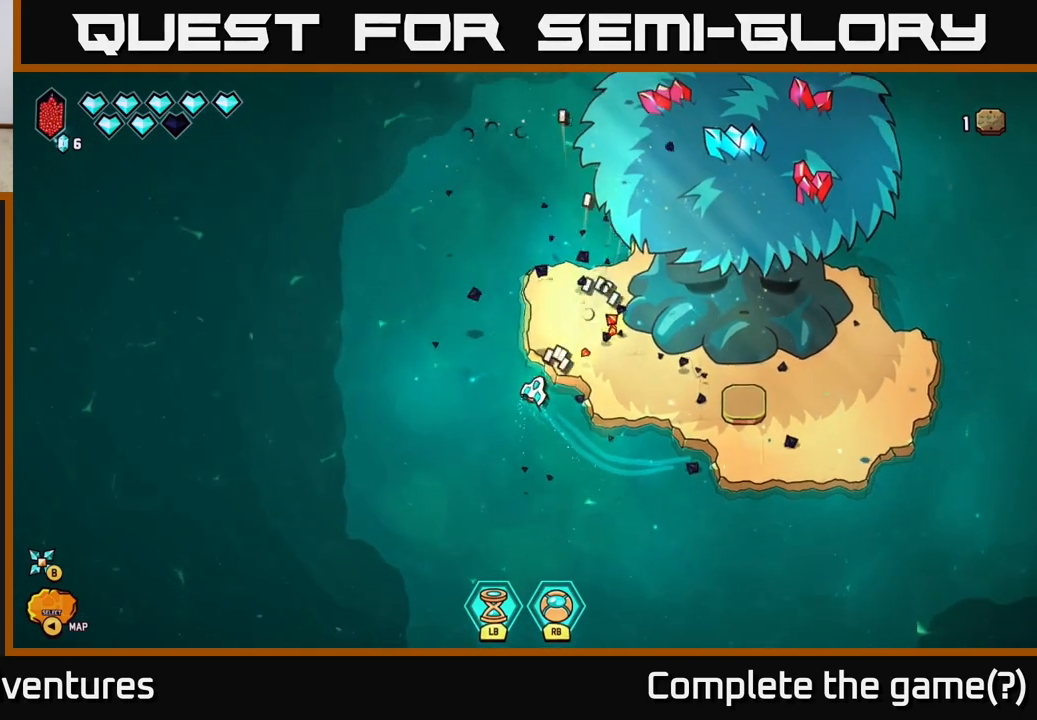
{"buttons": ["L2"], "left_stick": "up-right", "right_stick": "center", "events": [[17, "left_stick", "up-right"], [217, "right_stick", "center"], [467, "L2", "down"]]}
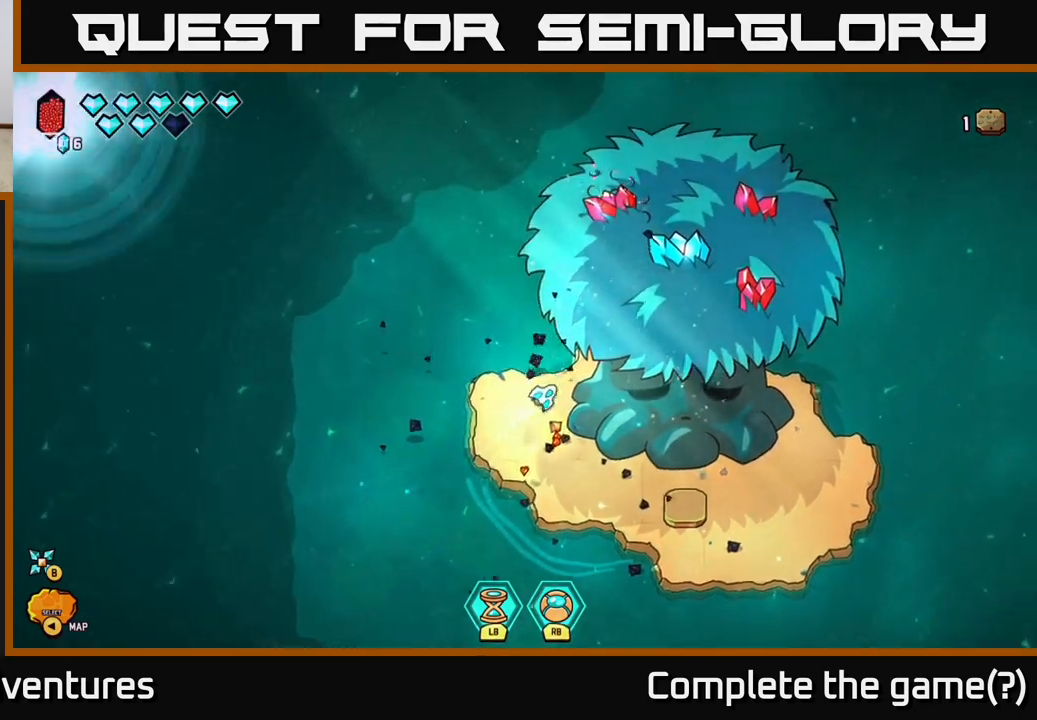
{"buttons": [], "left_stick": "down-right", "right_stick": "center", "events": [[250, "L2", "up"], [250, "left_stick", "right"], [417, "left_stick", "down-right"]]}
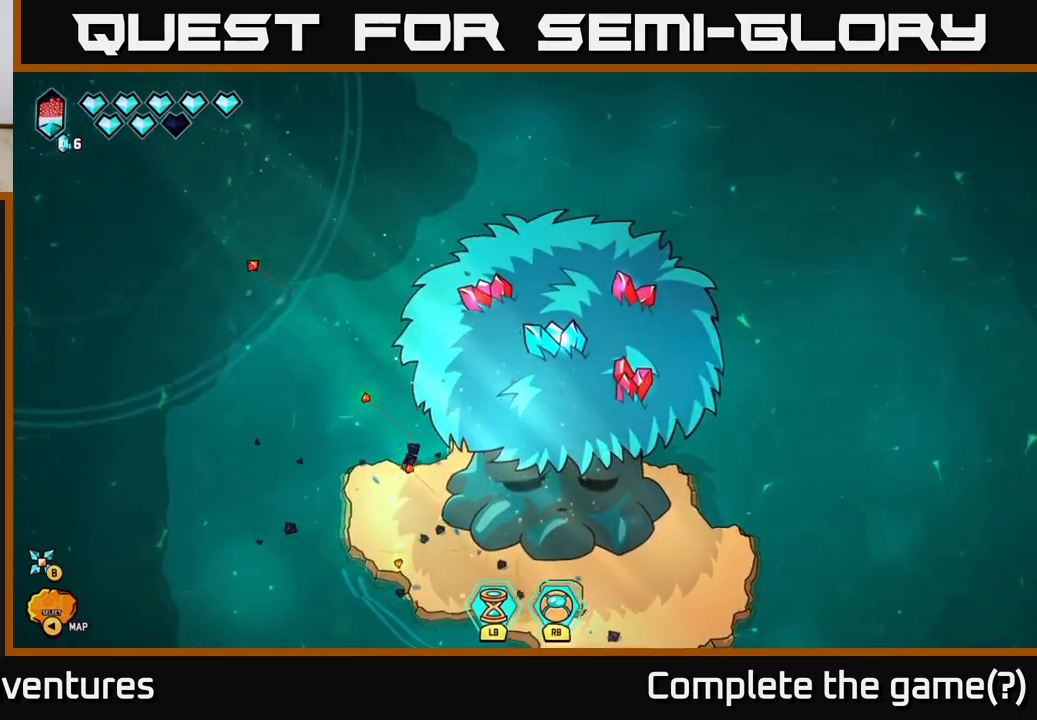
{"buttons": [], "left_stick": "down-right", "right_stick": "down", "events": [[200, "left_stick", "down"], [233, "right_stick", "down"], [317, "left_stick", "down-right"]]}
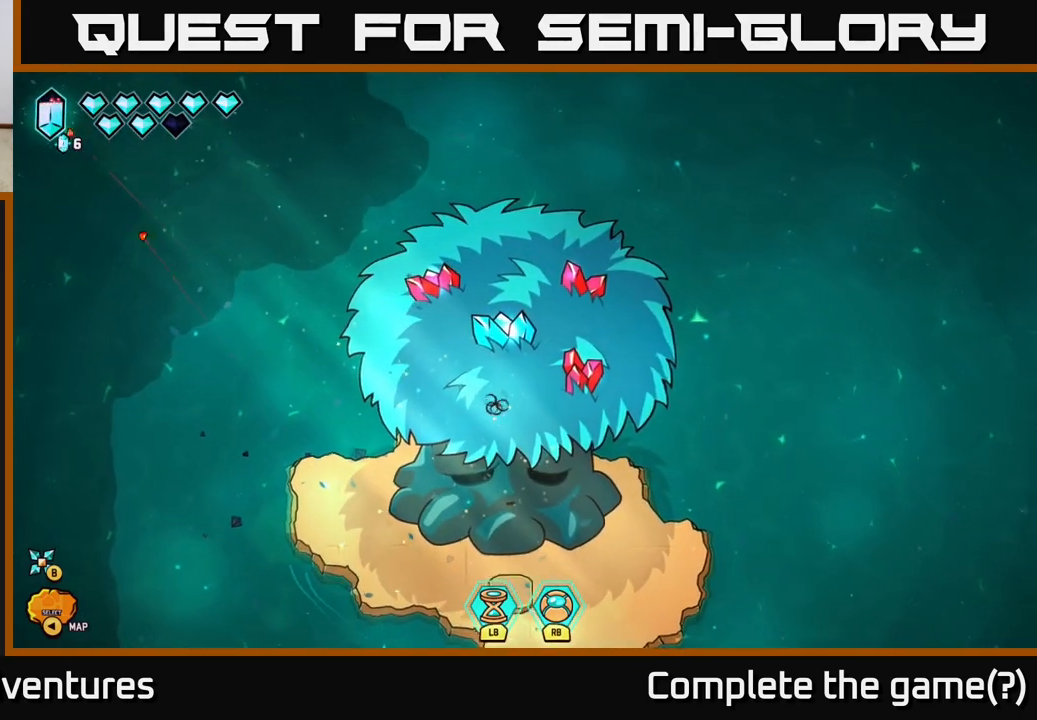
{"buttons": [], "left_stick": "down-right", "right_stick": "down-left", "events": [[17, "left_stick", "right"], [400, "left_stick", "down-right"], [500, "right_stick", "down-left"]]}
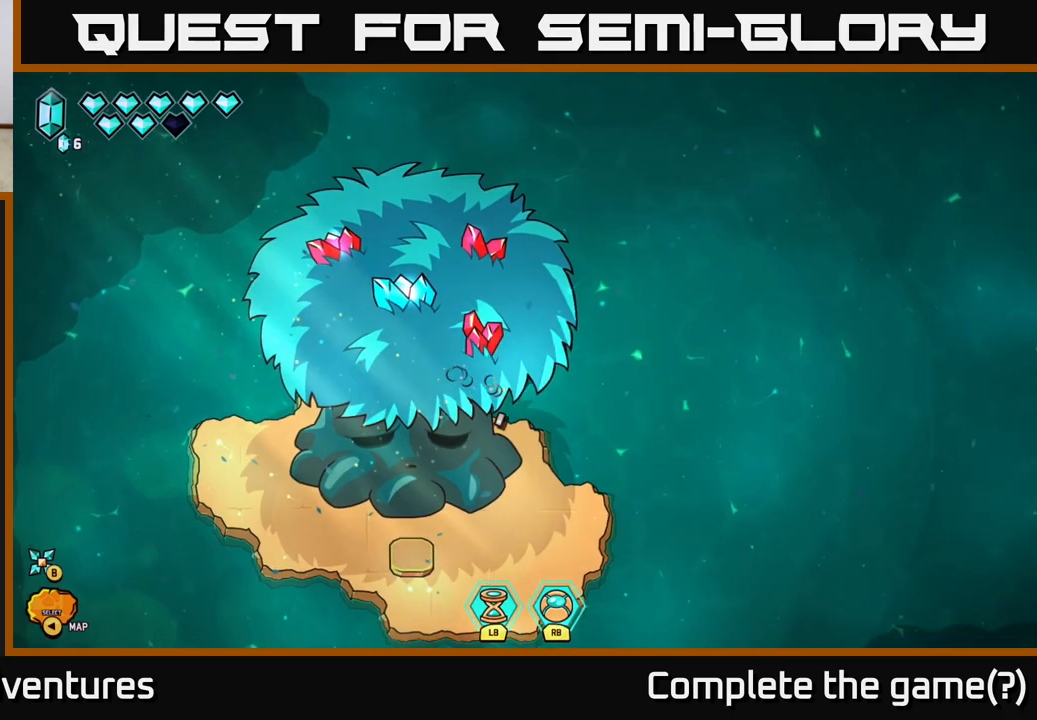
{"buttons": [], "left_stick": "down", "right_stick": "left", "events": [[83, "left_stick", "down"], [233, "right_stick", "left"]]}
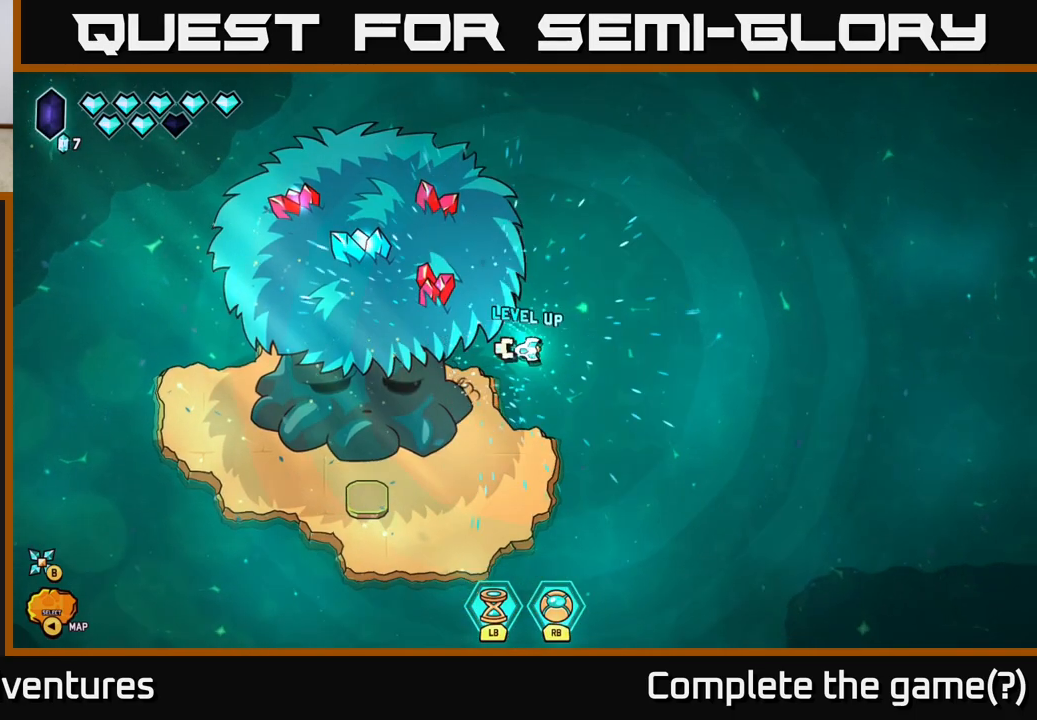
{"buttons": [], "left_stick": "down-left", "right_stick": "left", "events": [[167, "right_stick", "center"], [267, "left_stick", "down-left"], [417, "right_stick", "left"]]}
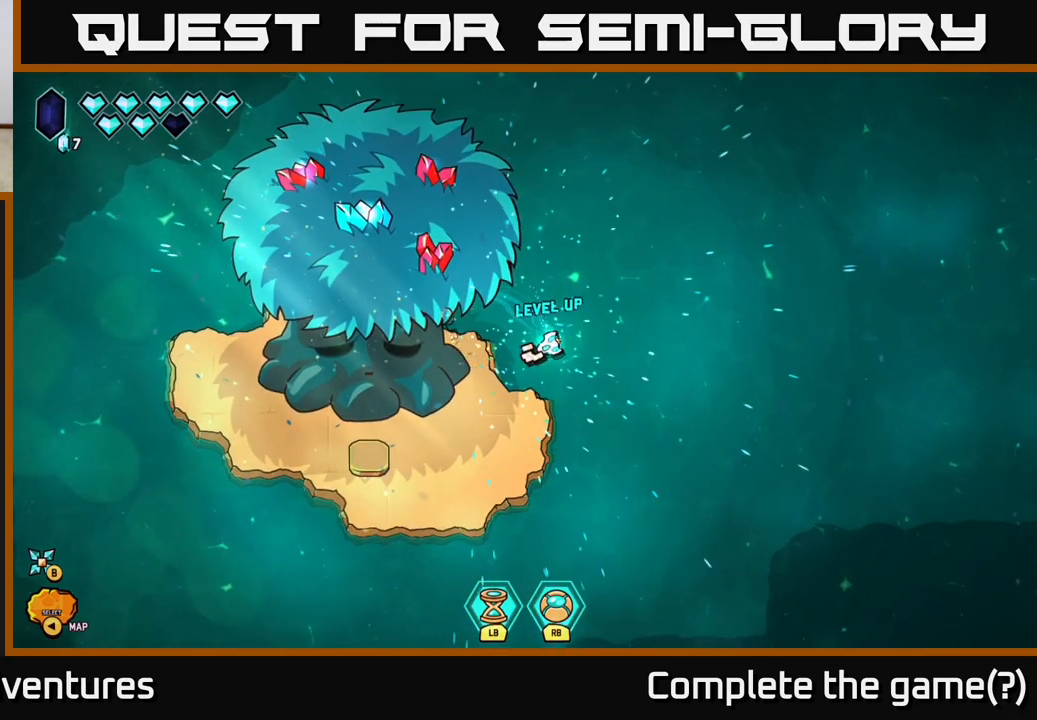
{"buttons": ["L2"], "left_stick": "left", "right_stick": "center", "events": [[133, "right_stick", "center"], [200, "L2", "down"], [433, "left_stick", "left"]]}
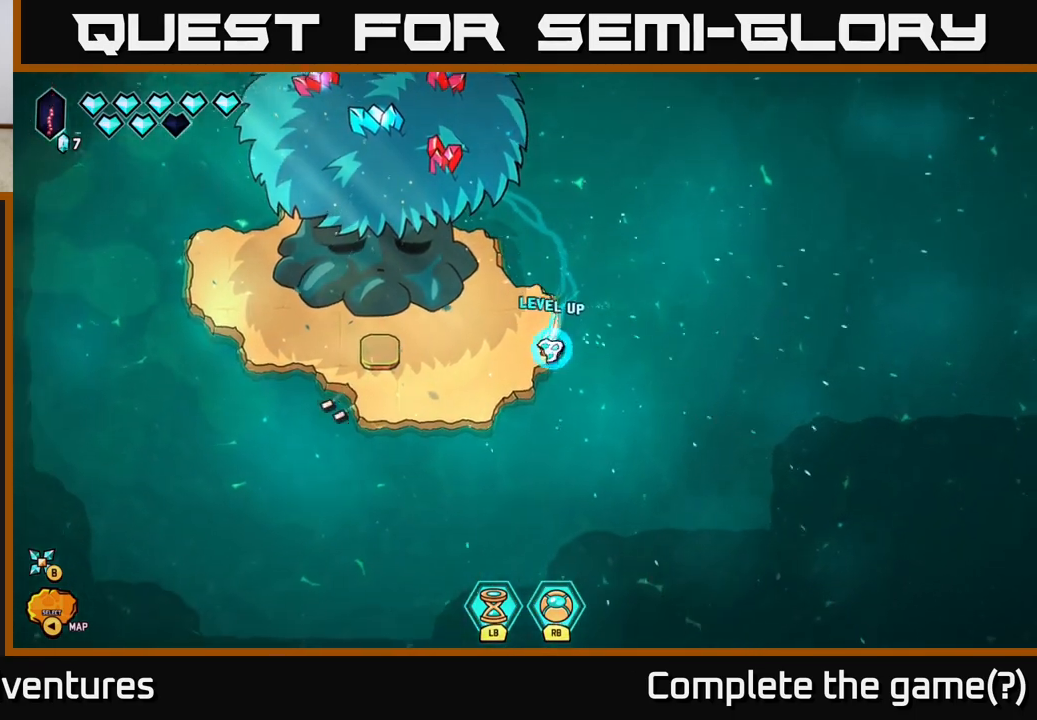
{"buttons": [], "left_stick": "up-left", "right_stick": "center", "events": [[33, "L2", "up"], [350, "left_stick", "up-left"]]}
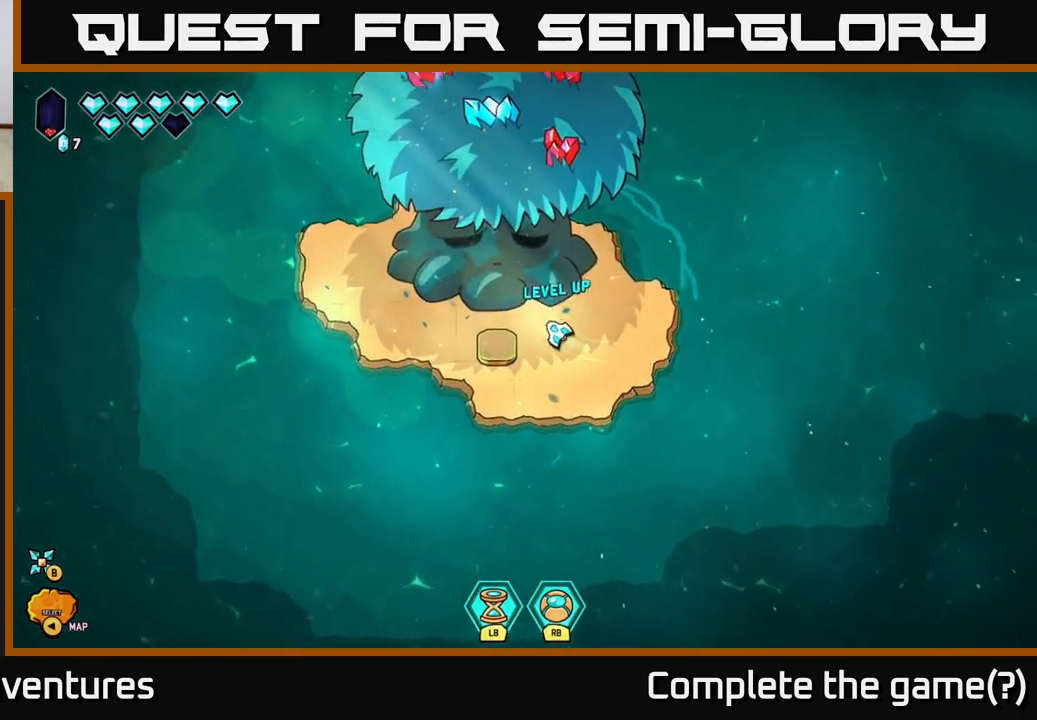
{"buttons": [], "left_stick": "up-right", "right_stick": "center", "events": [[183, "left_stick", "down-left"], [367, "left_stick", "up"], [483, "left_stick", "up-right"]]}
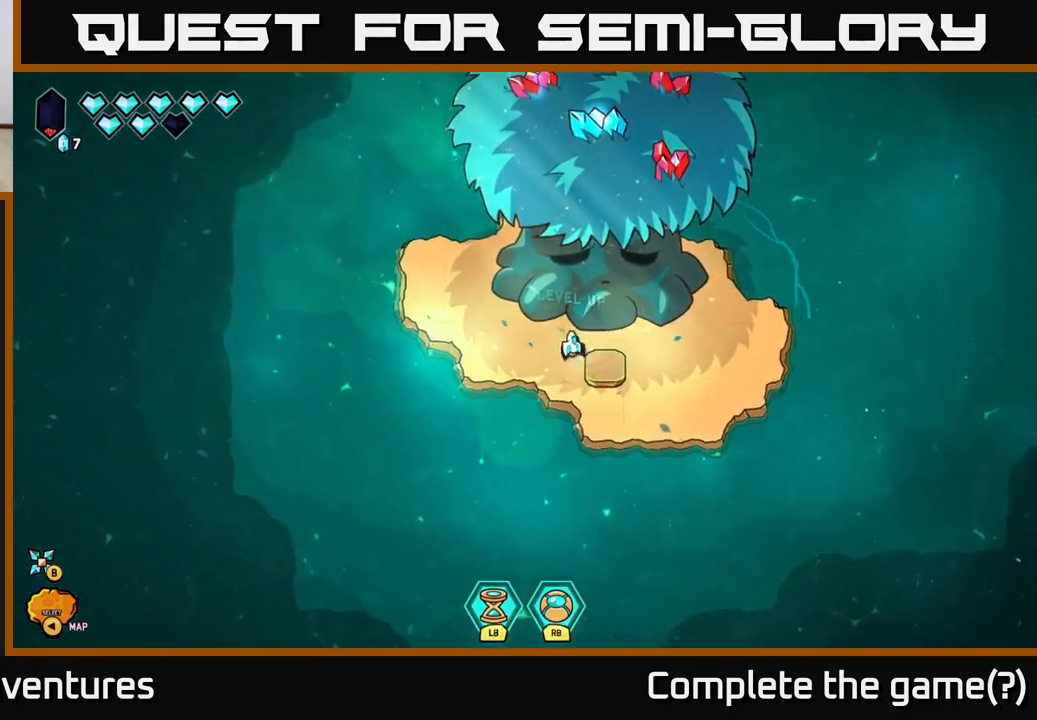
{"buttons": [], "left_stick": "up", "right_stick": "center", "events": [[167, "left_stick", "center"], [383, "left_stick", "up"]]}
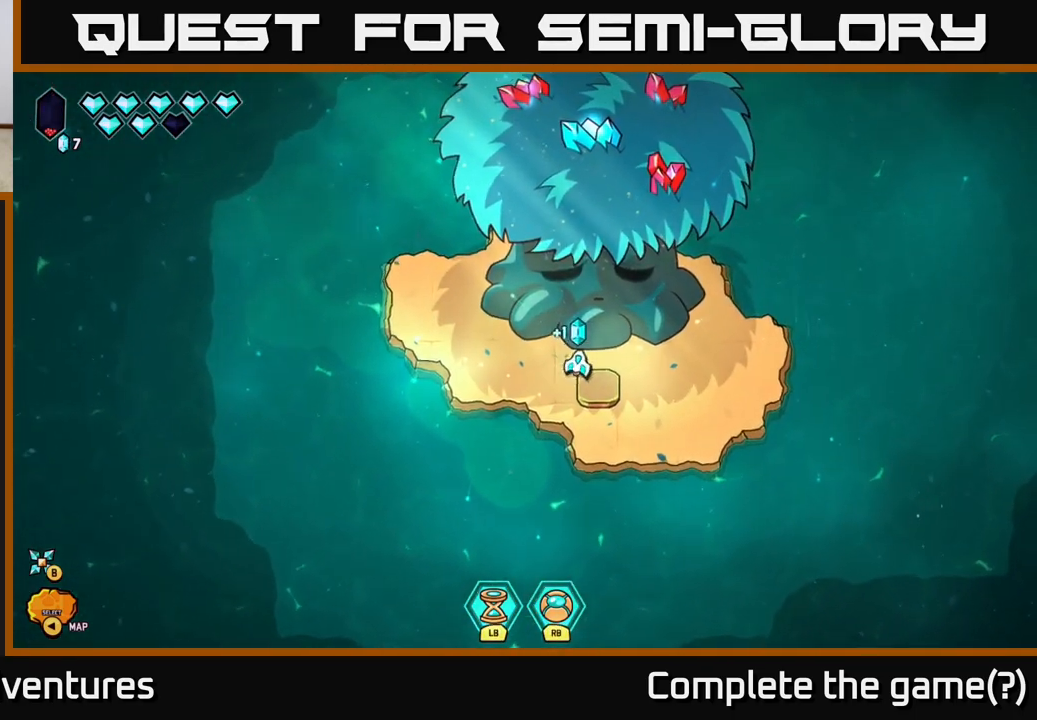
{"buttons": ["SELECT"], "left_stick": "center", "right_stick": "center", "events": [[17, "A", "down"], [100, "A", "up"], [217, "A", "down"], [283, "A", "up"], [300, "left_stick", "left"], [350, "left_stick", "center"], [467, "SELECT", "down"]]}
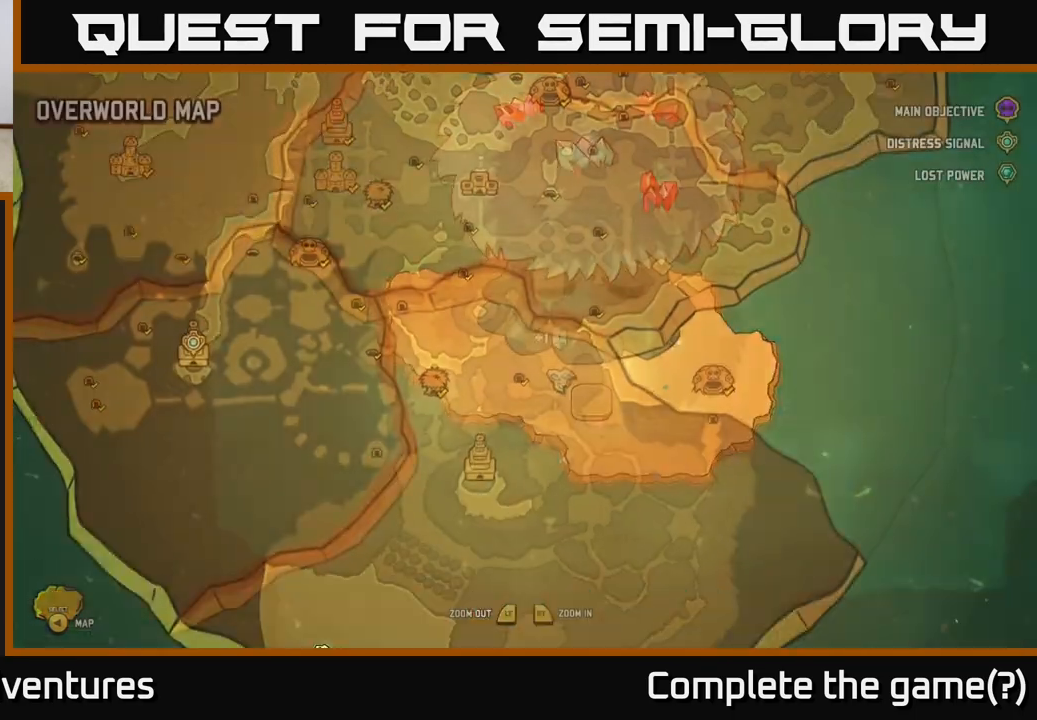
{"buttons": [], "left_stick": "center", "right_stick": "center", "events": [[67, "SELECT", "up"]]}
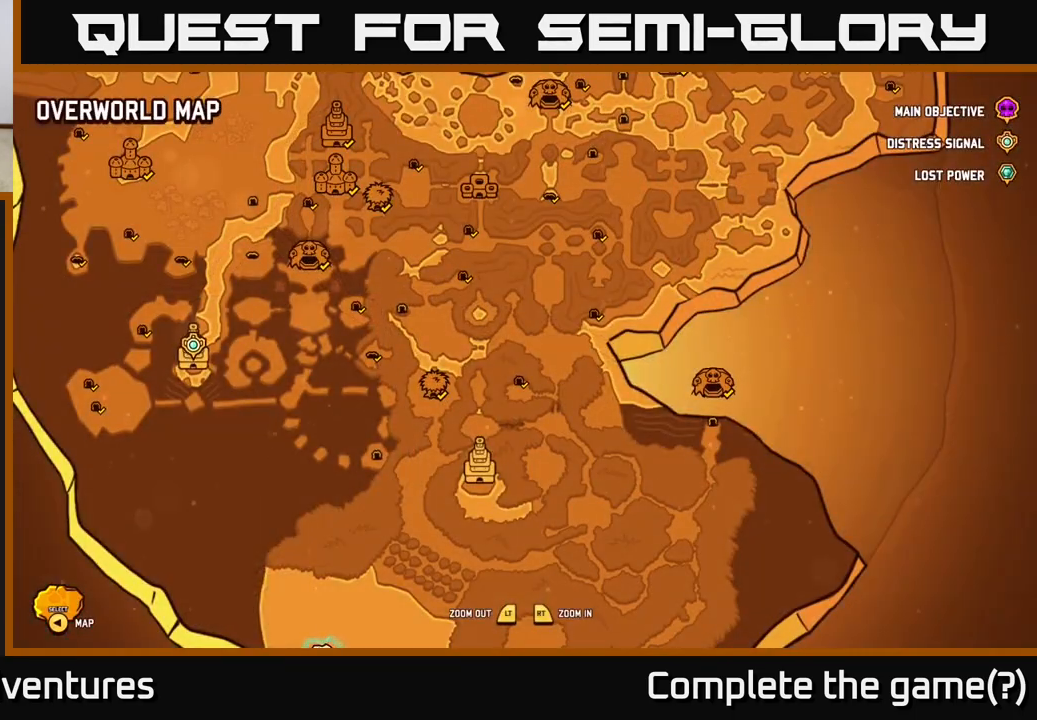
{"buttons": [], "left_stick": "center", "right_stick": "center", "events": []}
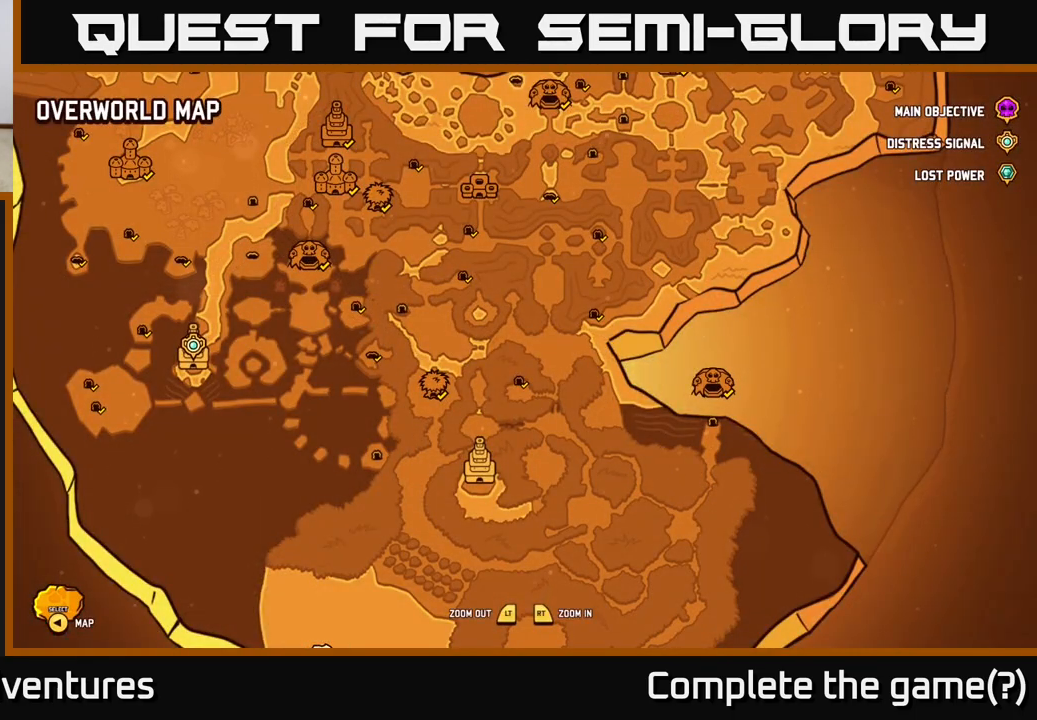
{"buttons": [], "left_stick": "down", "right_stick": "center", "events": [[500, "left_stick", "down"]]}
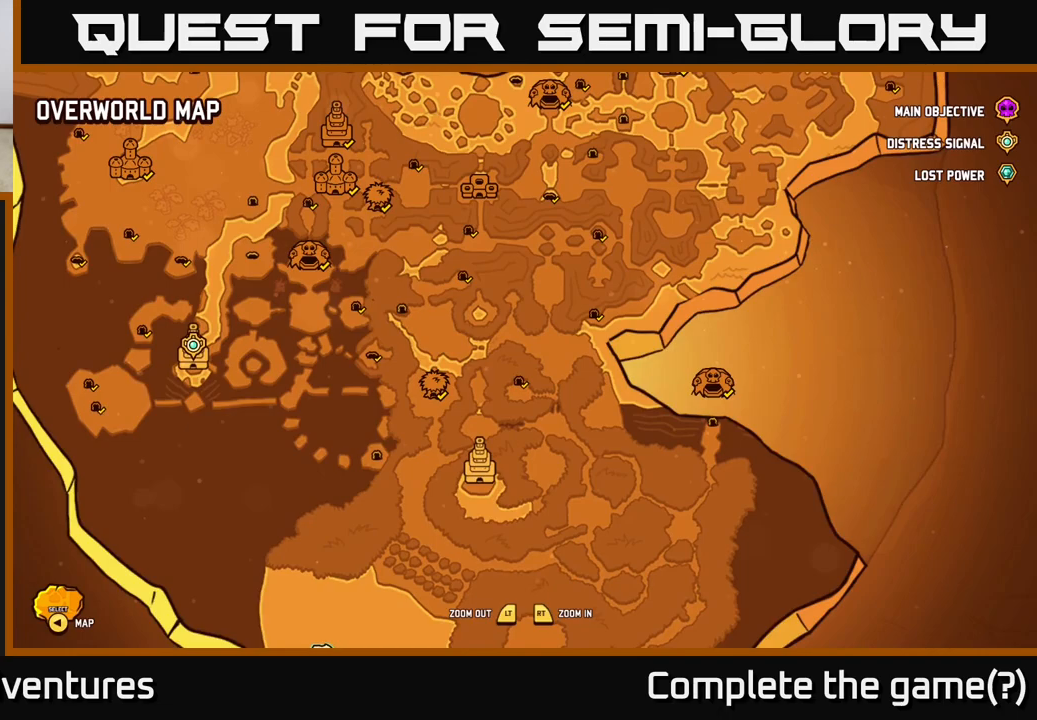
{"buttons": [], "left_stick": "center", "right_stick": "center", "events": [[150, "right_stick", "down"], [250, "right_stick", "down-left"], [400, "left_stick", "left"], [417, "right_stick", "center"], [483, "left_stick", "center"]]}
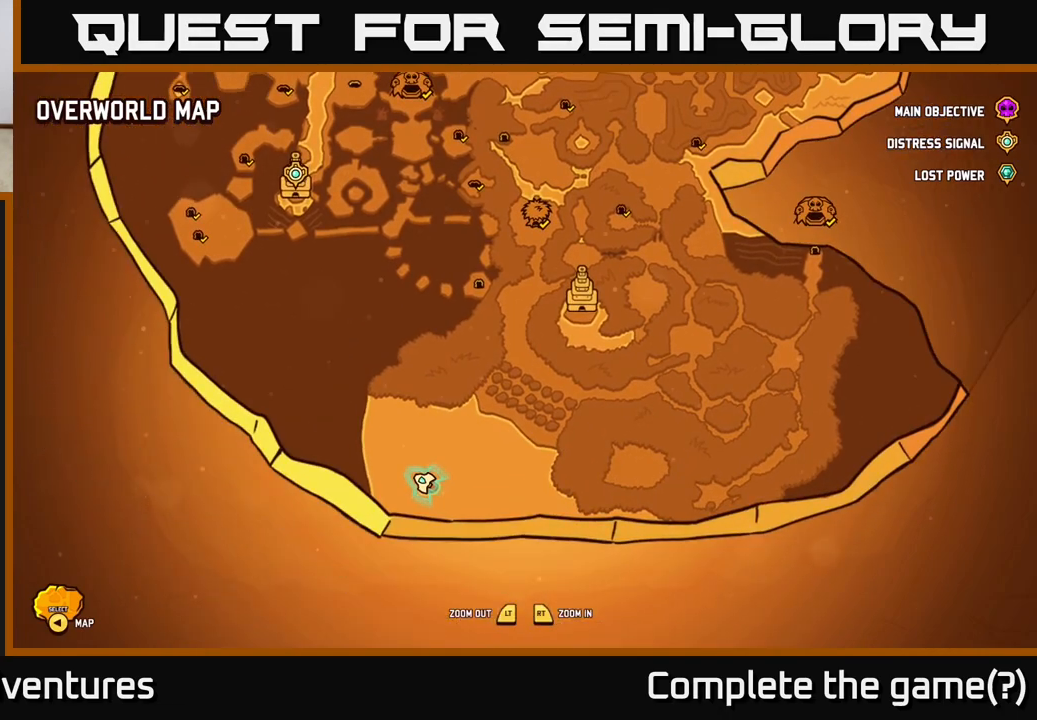
{"buttons": [], "left_stick": "center", "right_stick": "center", "events": []}
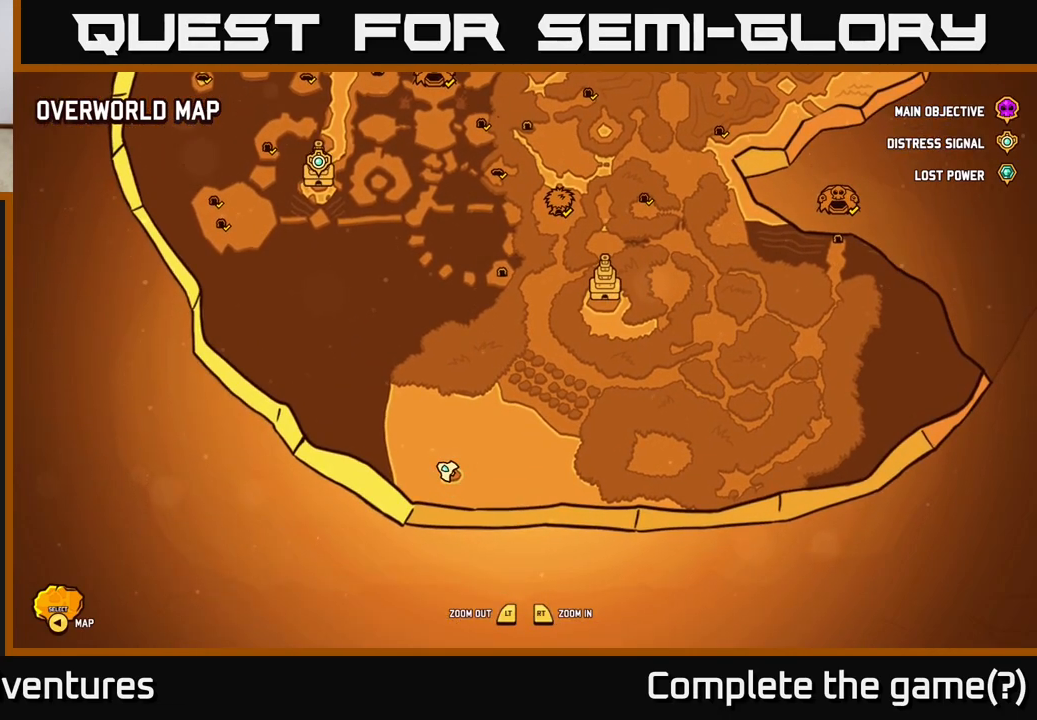
{"buttons": [], "left_stick": "left", "right_stick": "center", "events": [[267, "SELECT", "down"], [367, "SELECT", "up"], [400, "left_stick", "left"]]}
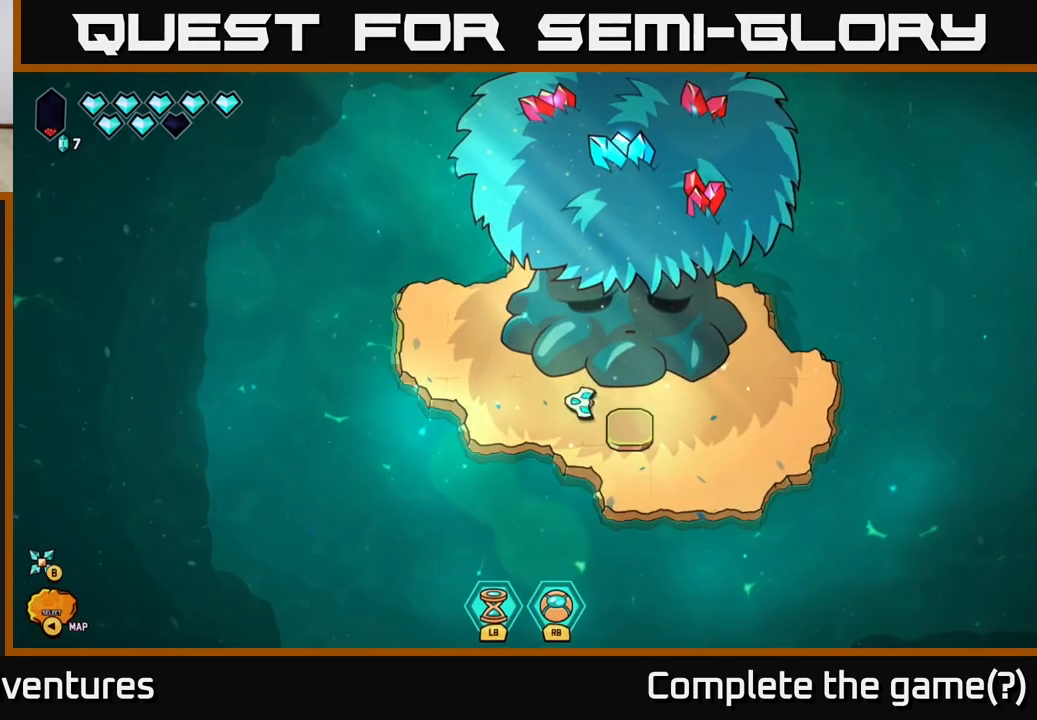
{"buttons": ["L2"], "left_stick": "up", "right_stick": "center", "events": [[200, "L2", "down"], [283, "left_stick", "up-left"], [417, "left_stick", "up"]]}
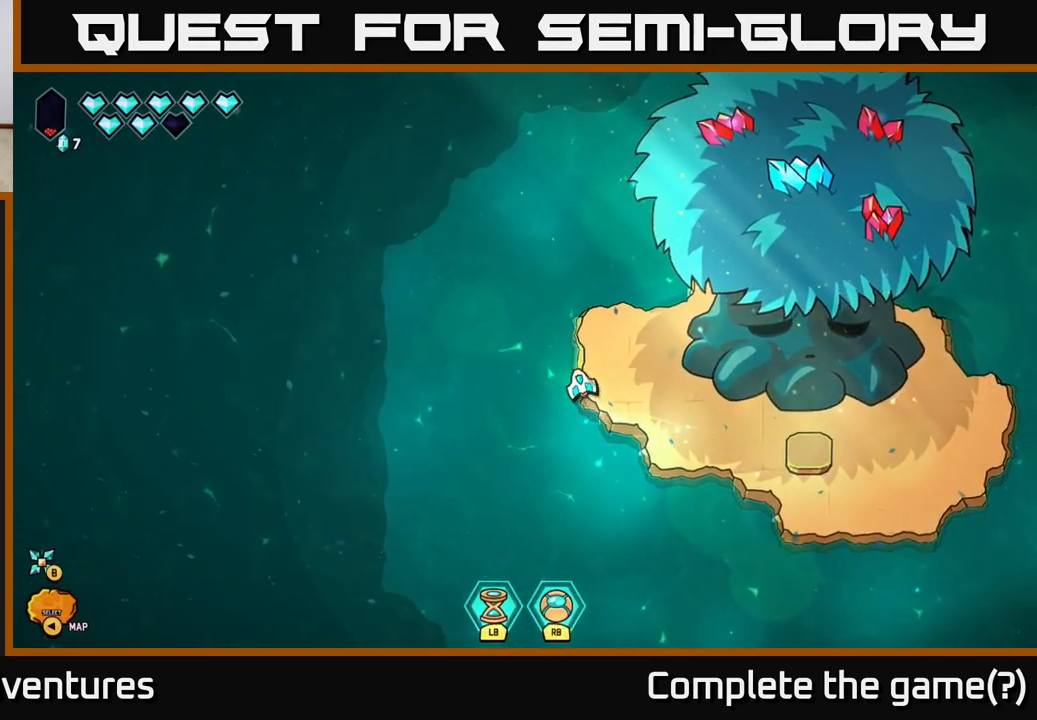
{"buttons": ["L2"], "left_stick": "up", "right_stick": "center", "events": []}
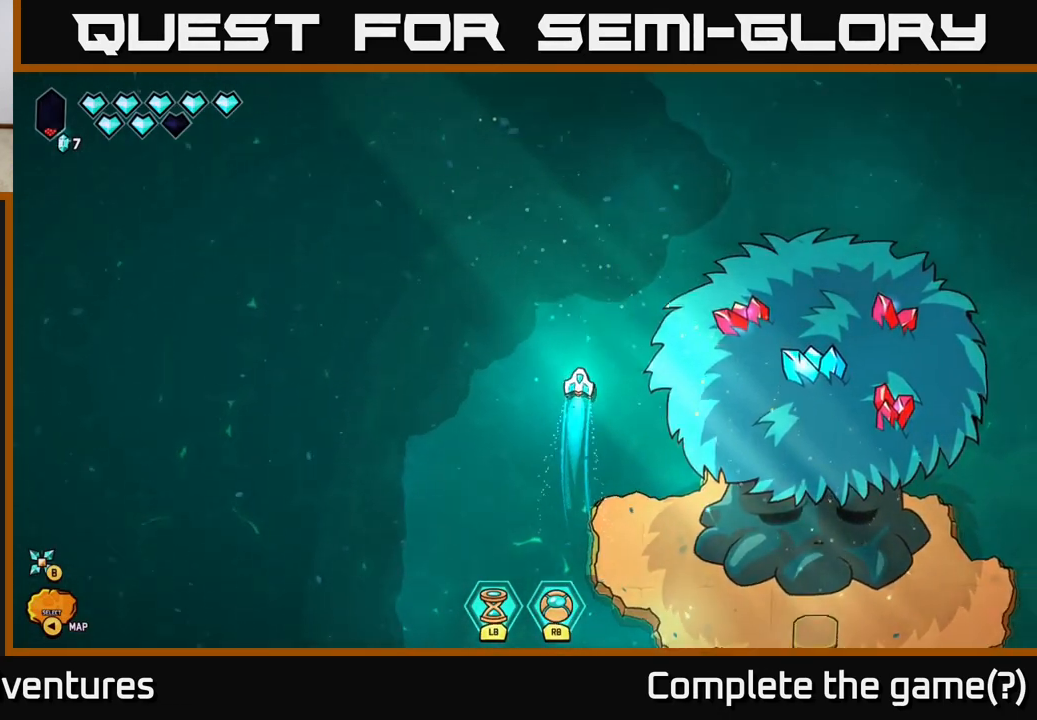
{"buttons": ["L2"], "left_stick": "up", "right_stick": "center", "events": [[100, "left_stick", "up-left"], [450, "left_stick", "up"]]}
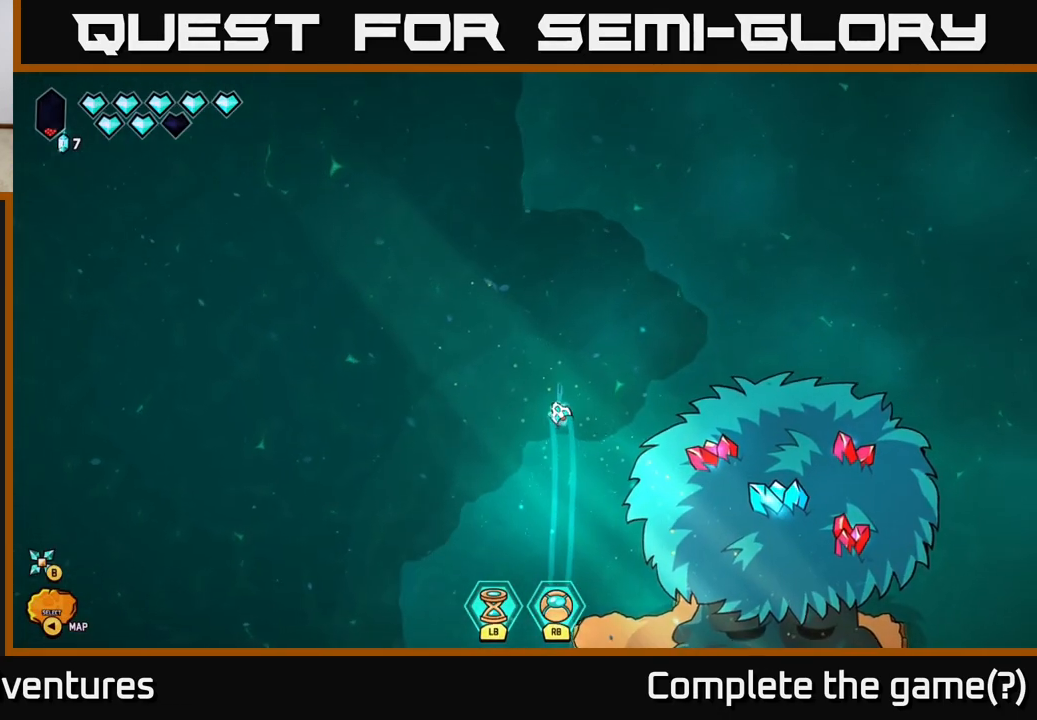
{"buttons": [], "left_stick": "down-left", "right_stick": "center", "events": [[50, "L2", "up"], [83, "left_stick", "center"], [433, "left_stick", "down"], [483, "left_stick", "down-left"]]}
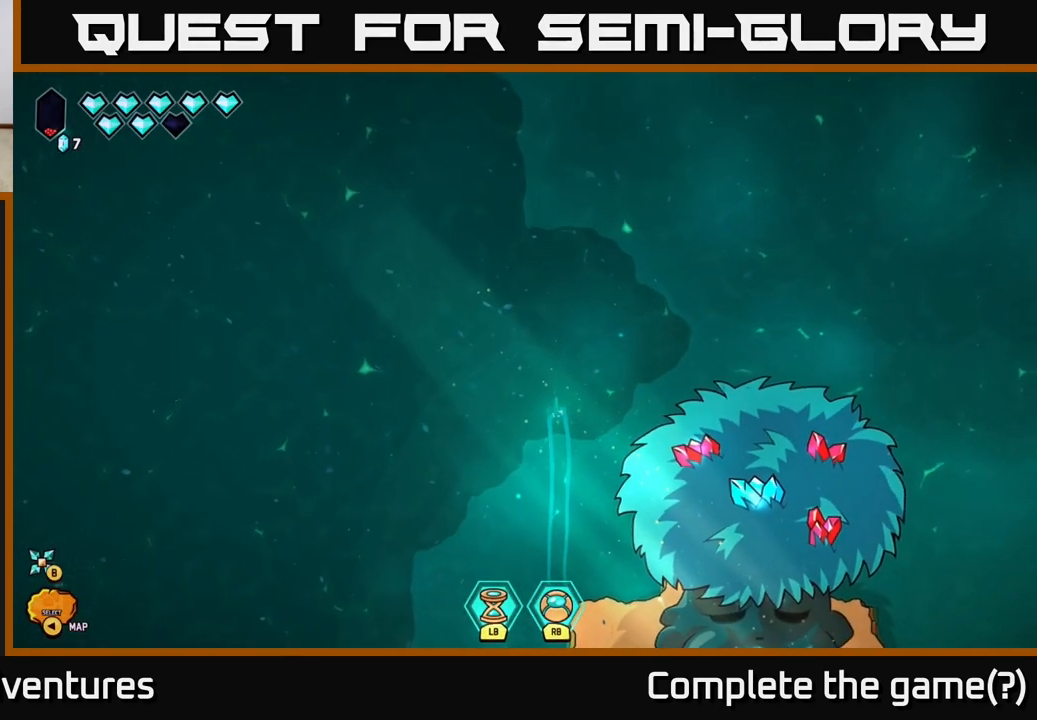
{"buttons": [], "left_stick": "down-left", "right_stick": "center", "events": []}
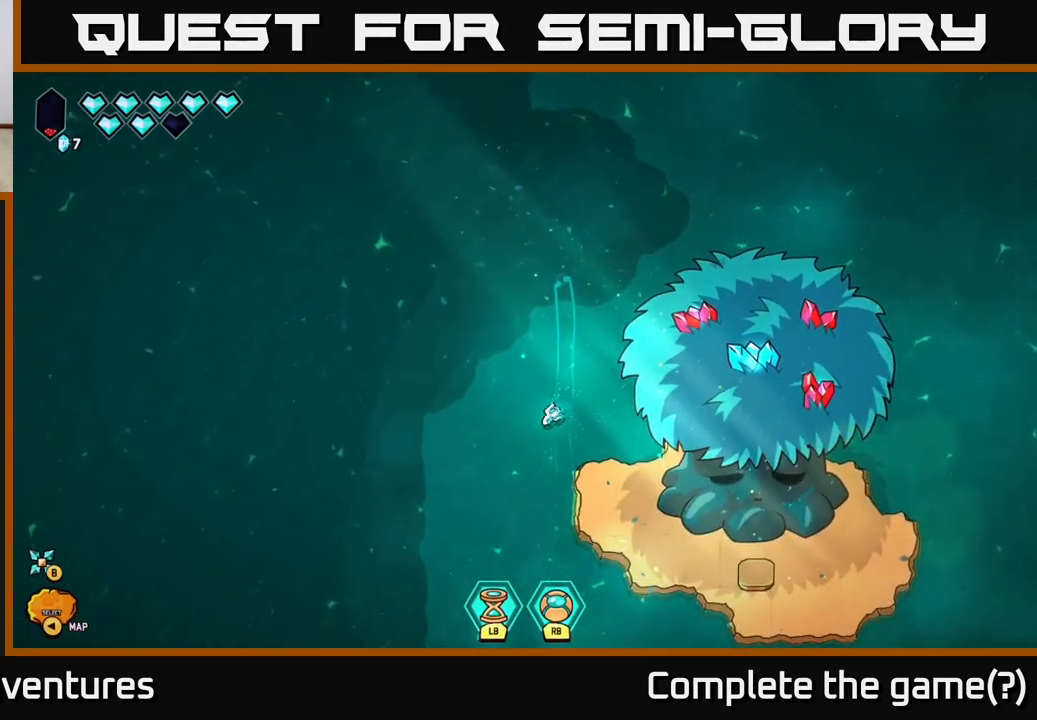
{"buttons": [], "left_stick": "down", "right_stick": "center", "events": [[333, "left_stick", "down"]]}
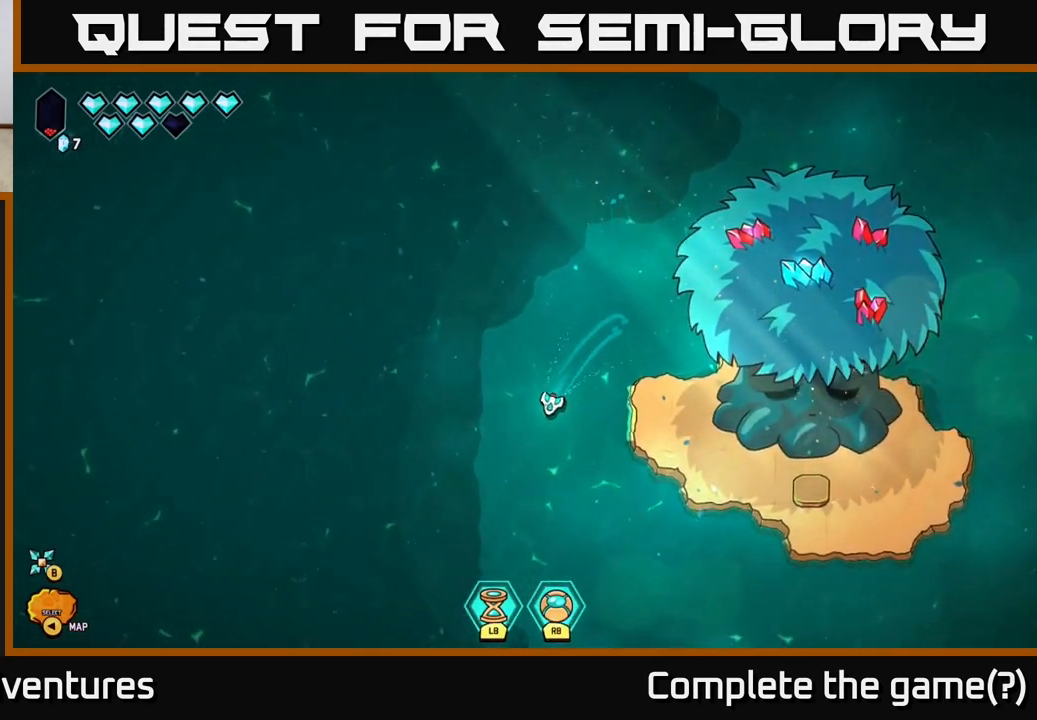
{"buttons": [], "left_stick": "down-right", "right_stick": "center", "events": [[183, "left_stick", "down-right"]]}
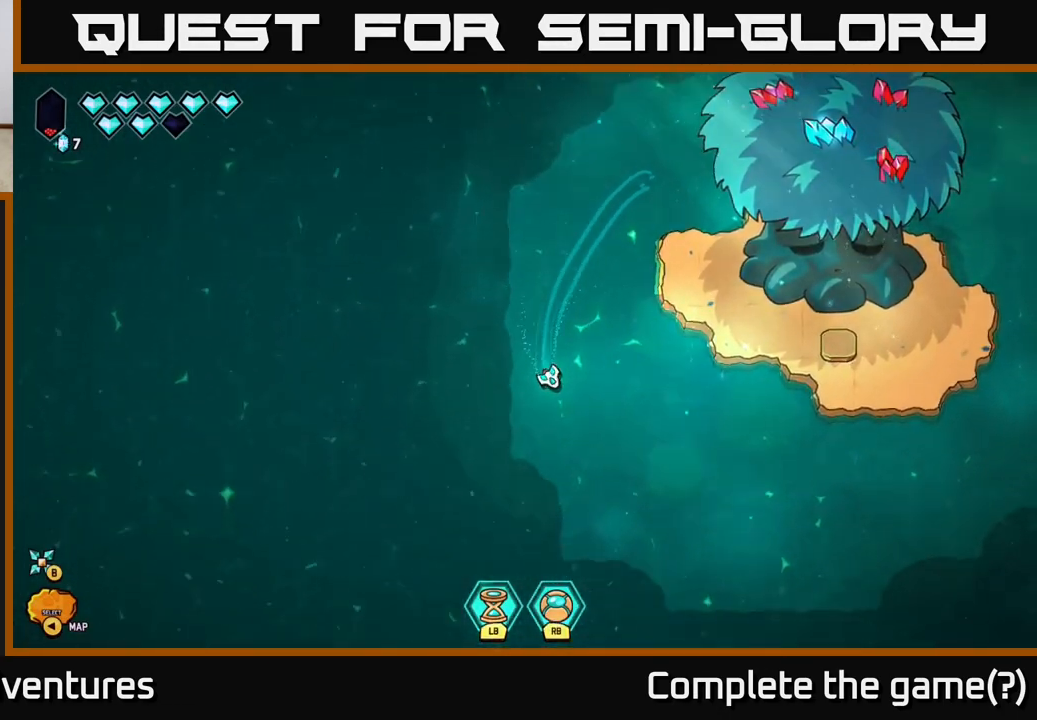
{"buttons": [], "left_stick": "right", "right_stick": "center", "events": [[383, "left_stick", "right"]]}
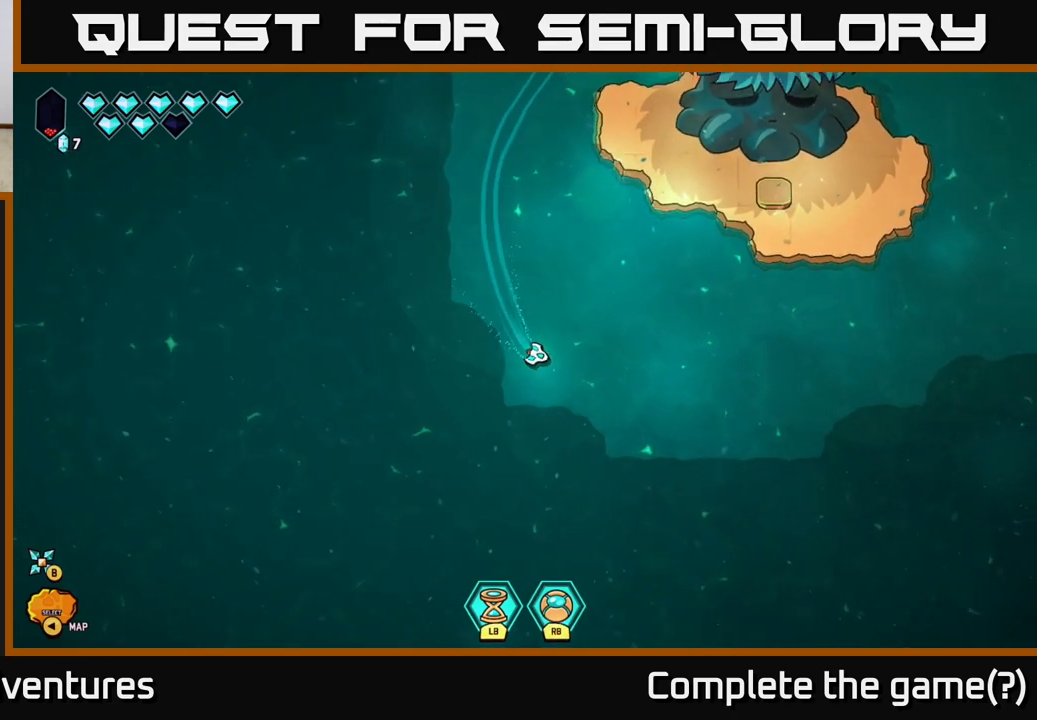
{"buttons": ["L2"], "left_stick": "up-right", "right_stick": "center", "events": [[300, "left_stick", "up-right"], [417, "L2", "down"]]}
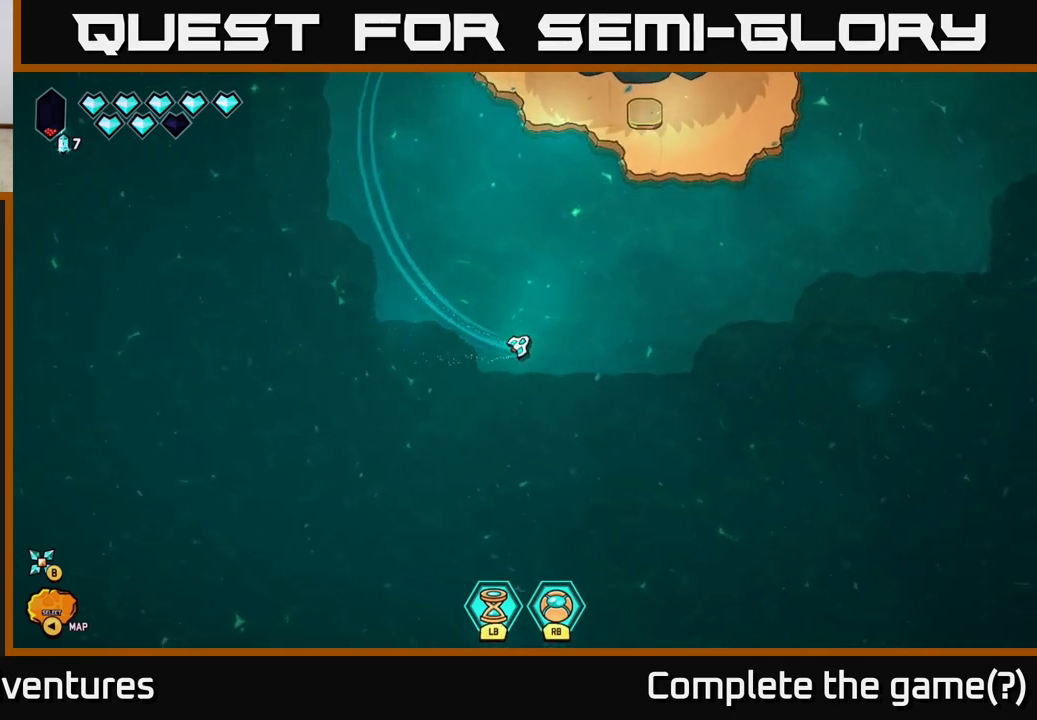
{"buttons": ["L2"], "left_stick": "up-right", "right_stick": "center", "events": []}
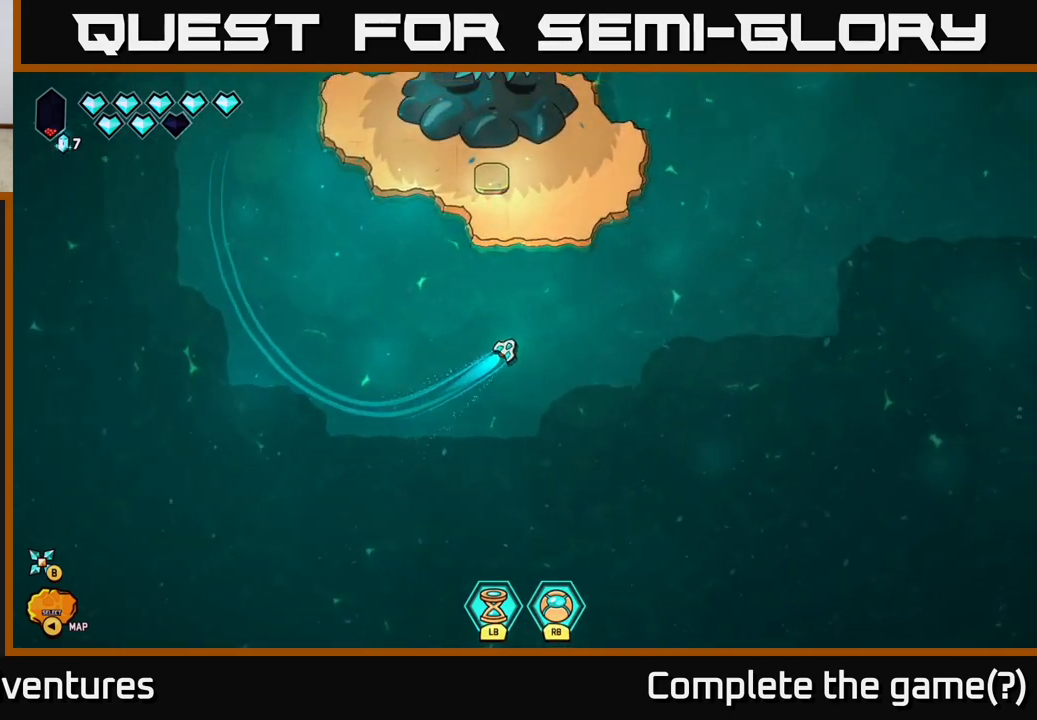
{"buttons": ["L2"], "left_stick": "right", "right_stick": "center", "events": [[367, "left_stick", "right"]]}